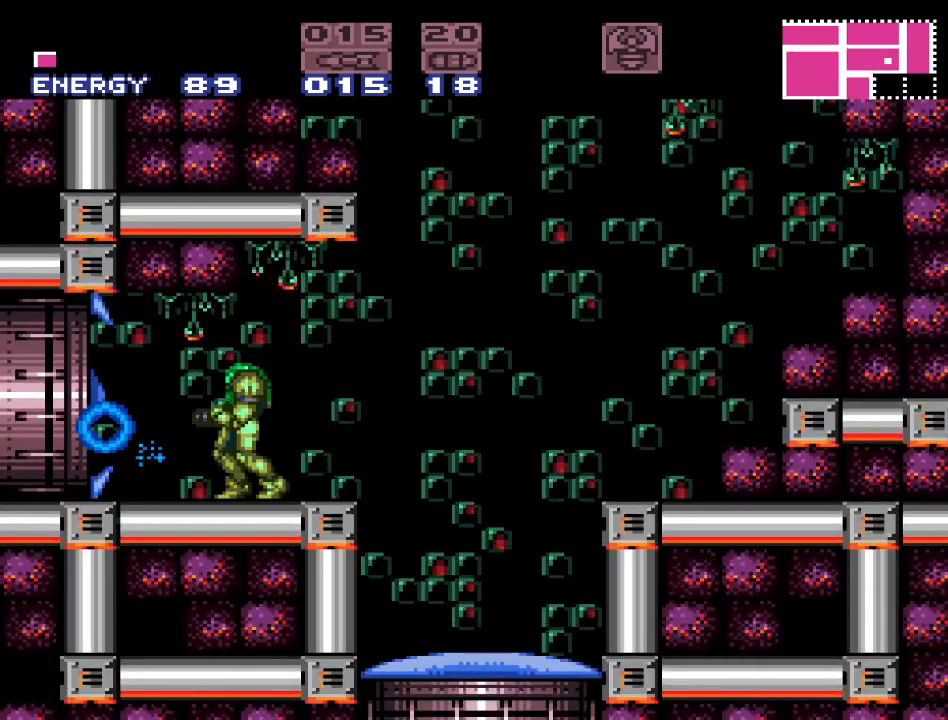
Gameplay with a controller (Nintendo layout); each line is a JSON object with the inputs held at the frame after it. "events" lists button and stick changes between this image and that frame as [ms after this image, input, new state], when the widget could be followed in between. Not read: L3 R3.
{"buttons": ["DPAD_LEFT"], "events": [[17, "DPAD_RIGHT", "down"], [150, "DPAD_RIGHT", "up"], [233, "DPAD_LEFT", "down"]]}
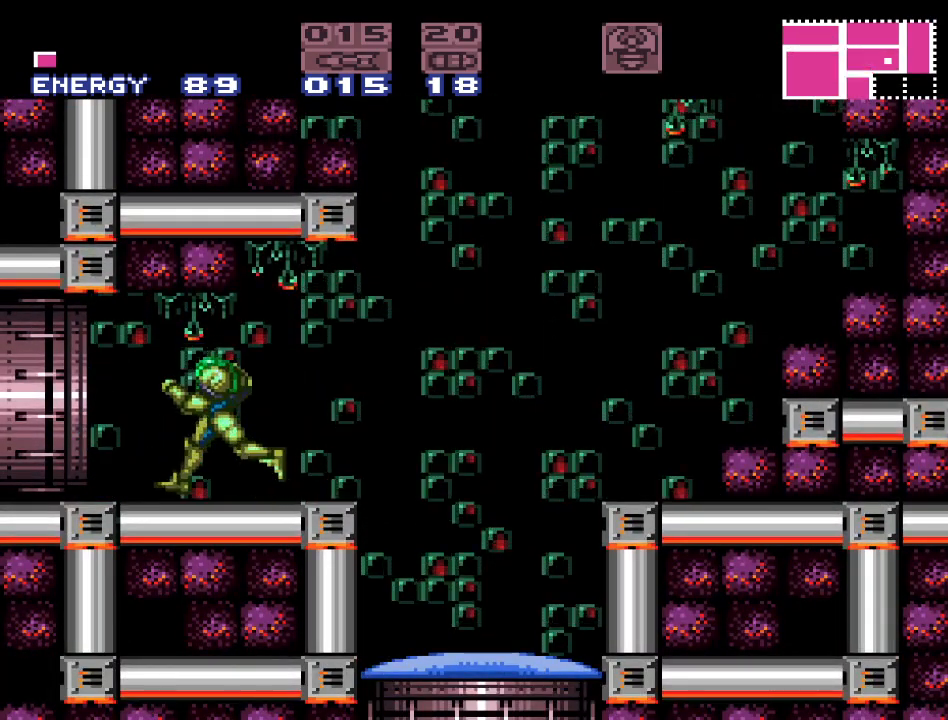
{"buttons": ["DPAD_LEFT"], "events": []}
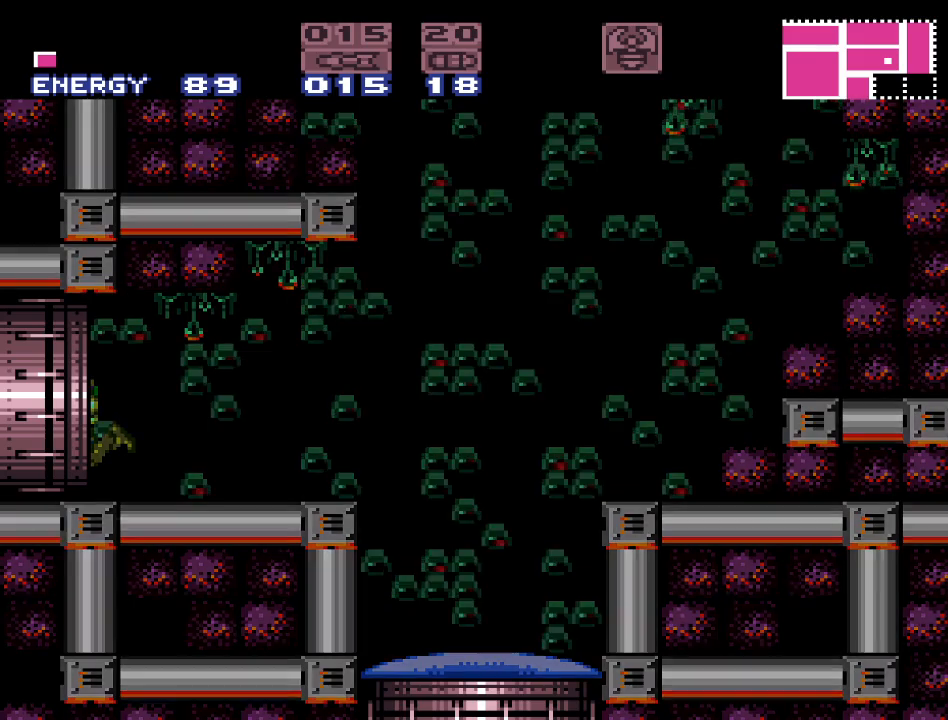
{"buttons": [], "events": [[17, "DPAD_LEFT", "up"]]}
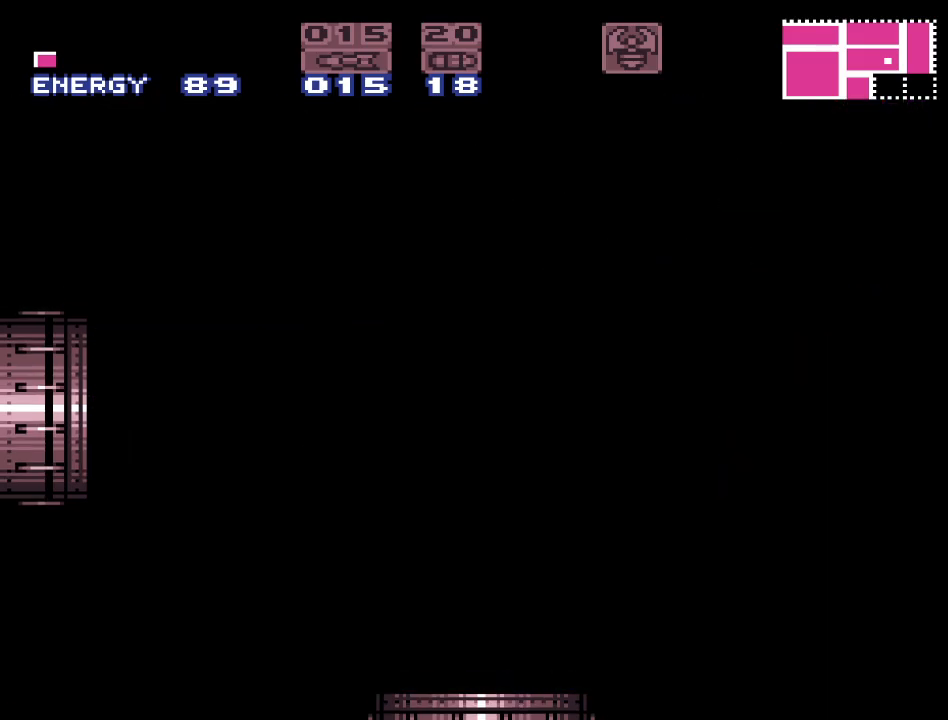
{"buttons": ["Y", "DPAD_LEFT"], "events": [[267, "DPAD_LEFT", "down"], [333, "Y", "down"]]}
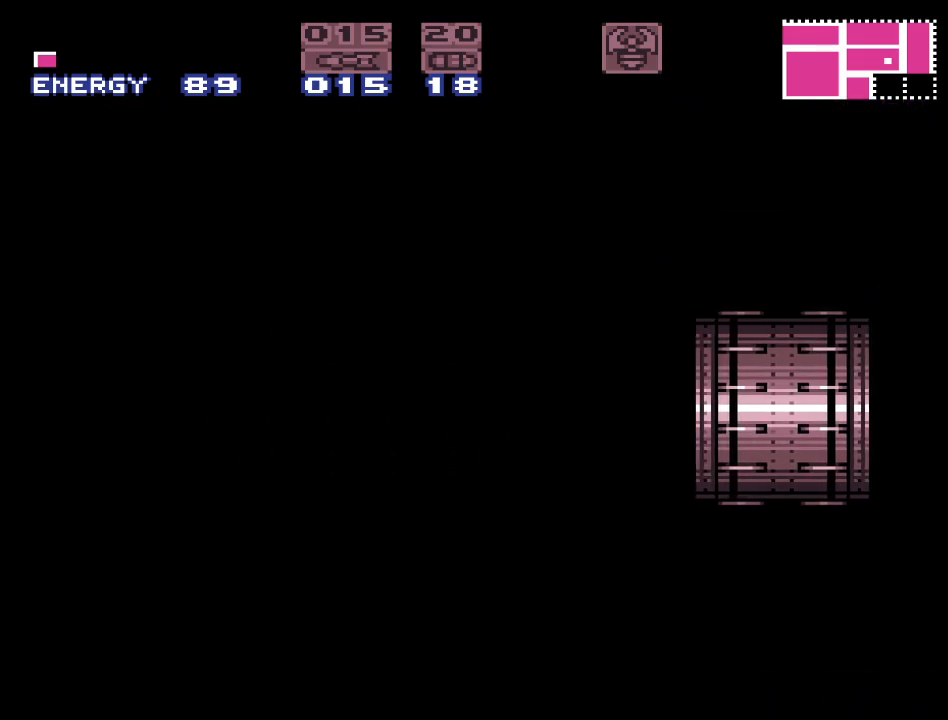
{"buttons": ["Y", "DPAD_LEFT"], "events": []}
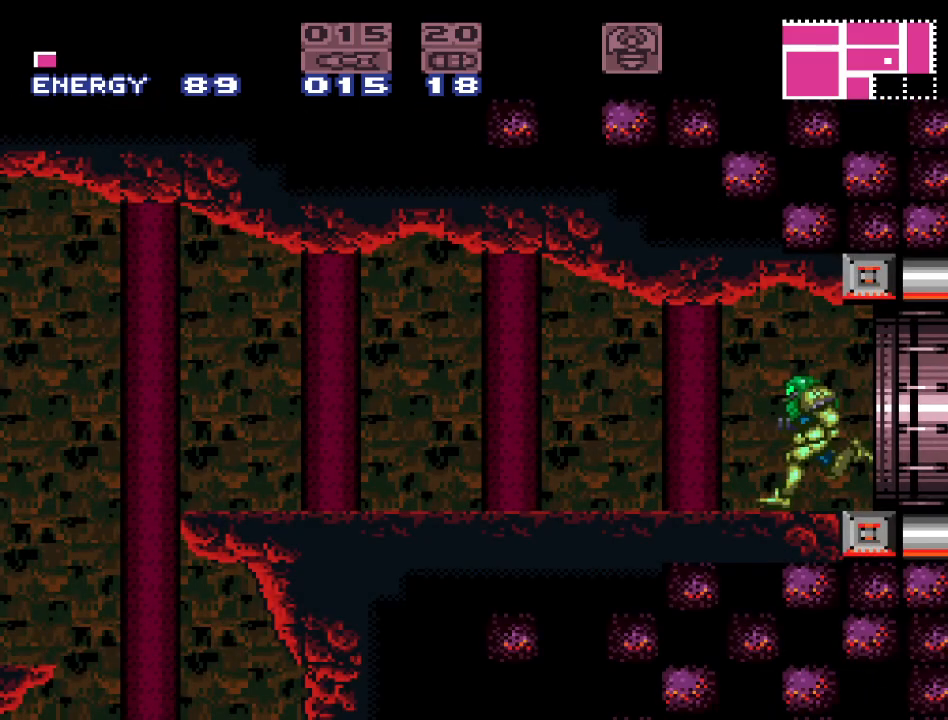
{"buttons": ["Y", "DPAD_LEFT"], "events": []}
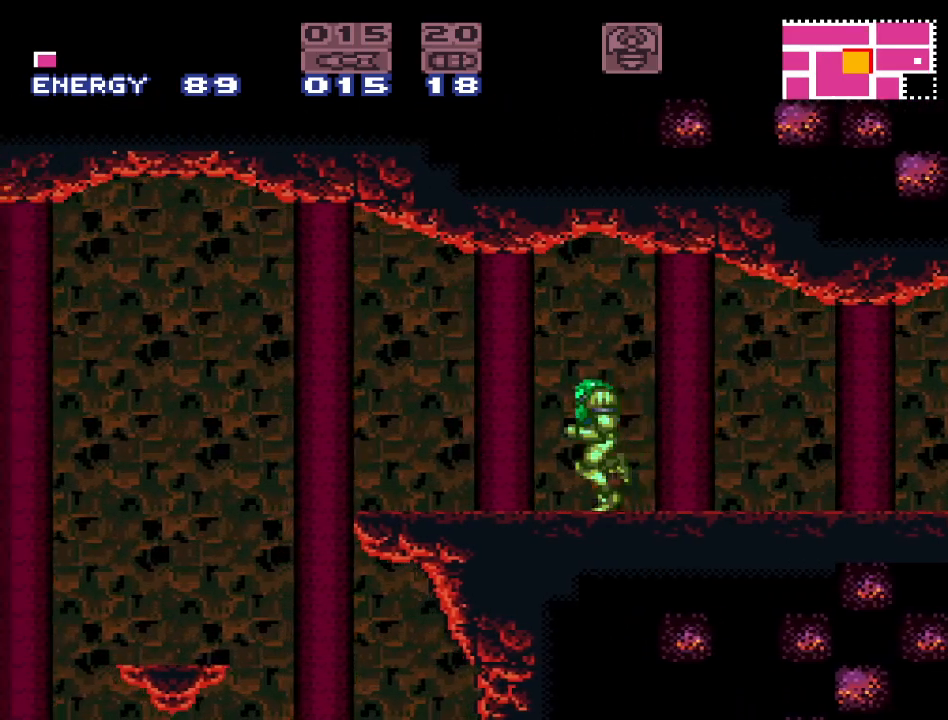
{"buttons": ["Y"], "events": [[83, "B", "down"], [433, "B", "up"], [467, "DPAD_LEFT", "up"]]}
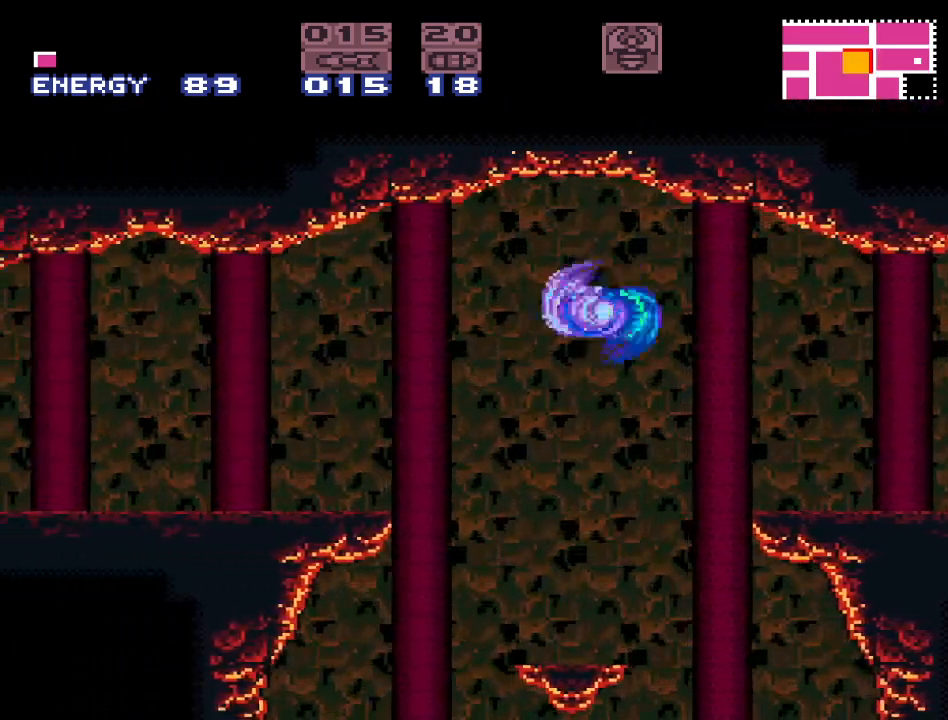
{"buttons": ["Y"], "events": []}
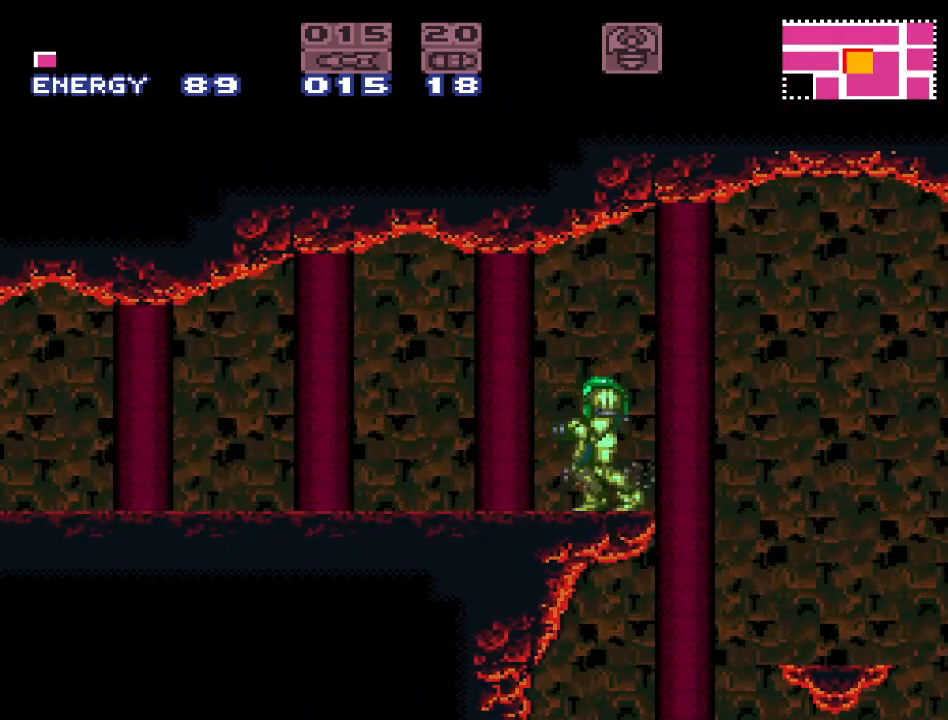
{"buttons": ["DPAD_LEFT"], "events": [[133, "DPAD_LEFT", "down"], [233, "Y", "up"]]}
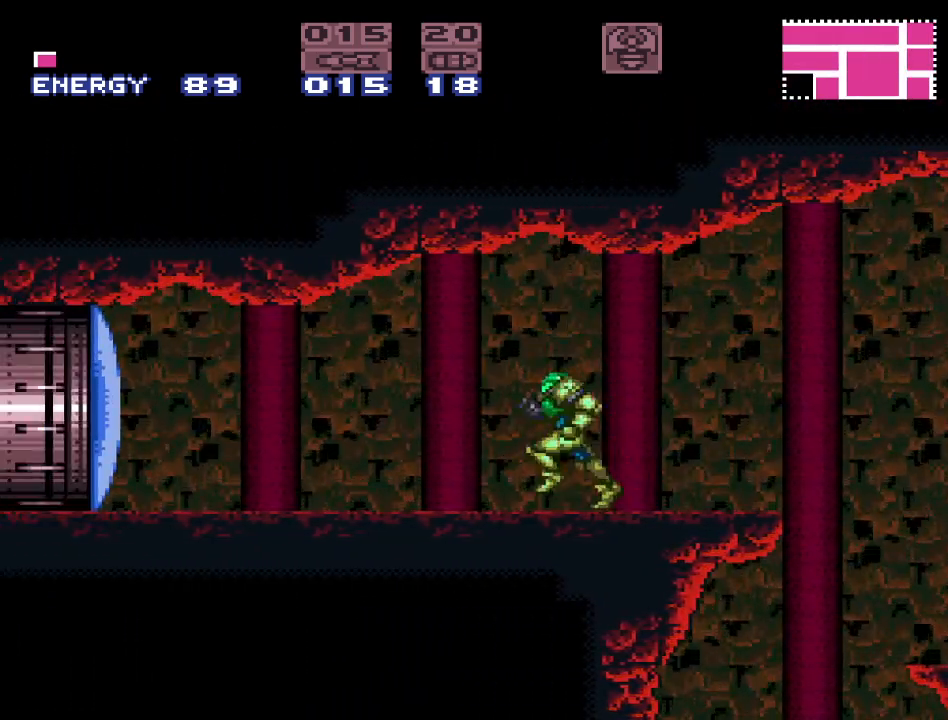
{"buttons": ["DPAD_RIGHT"], "events": [[167, "DPAD_LEFT", "up"], [433, "DPAD_RIGHT", "down"]]}
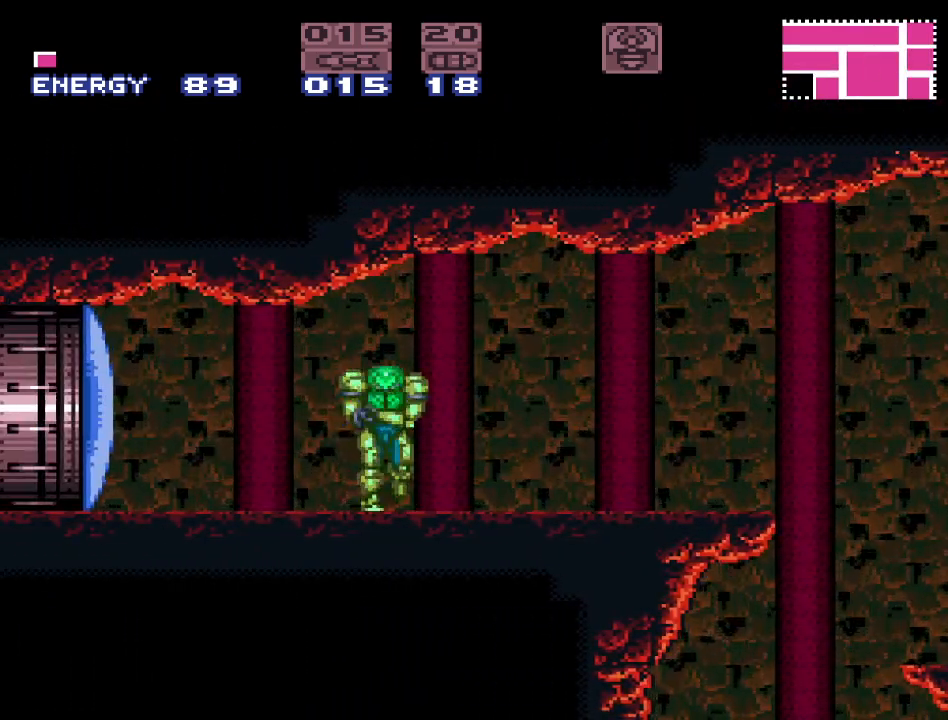
{"buttons": [], "events": [[150, "DPAD_RIGHT", "up"]]}
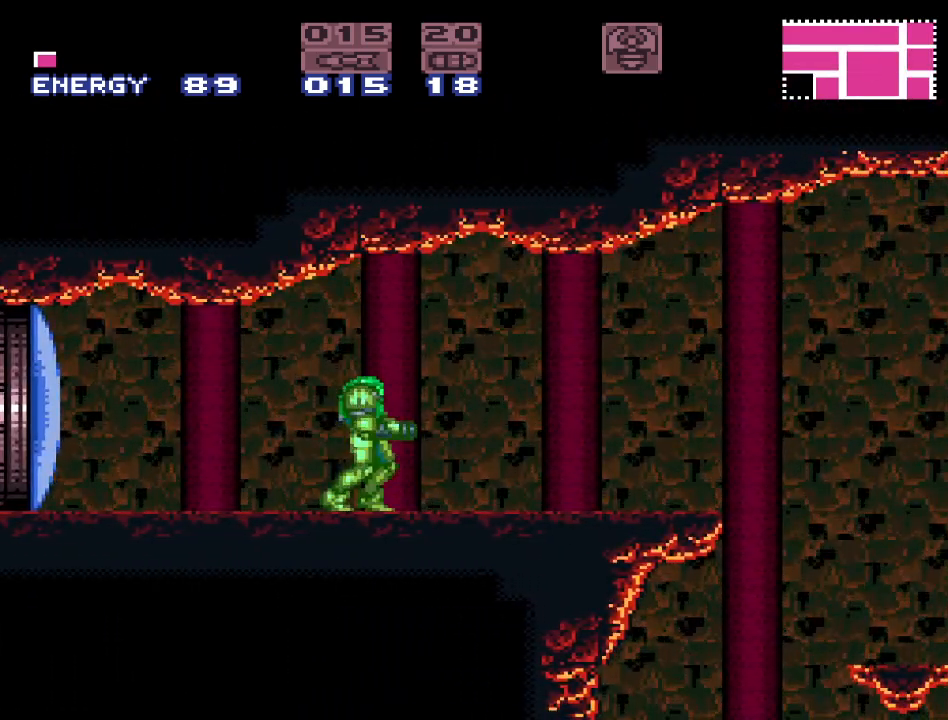
{"buttons": [], "events": [[200, "DPAD_RIGHT", "down"], [383, "DPAD_RIGHT", "up"]]}
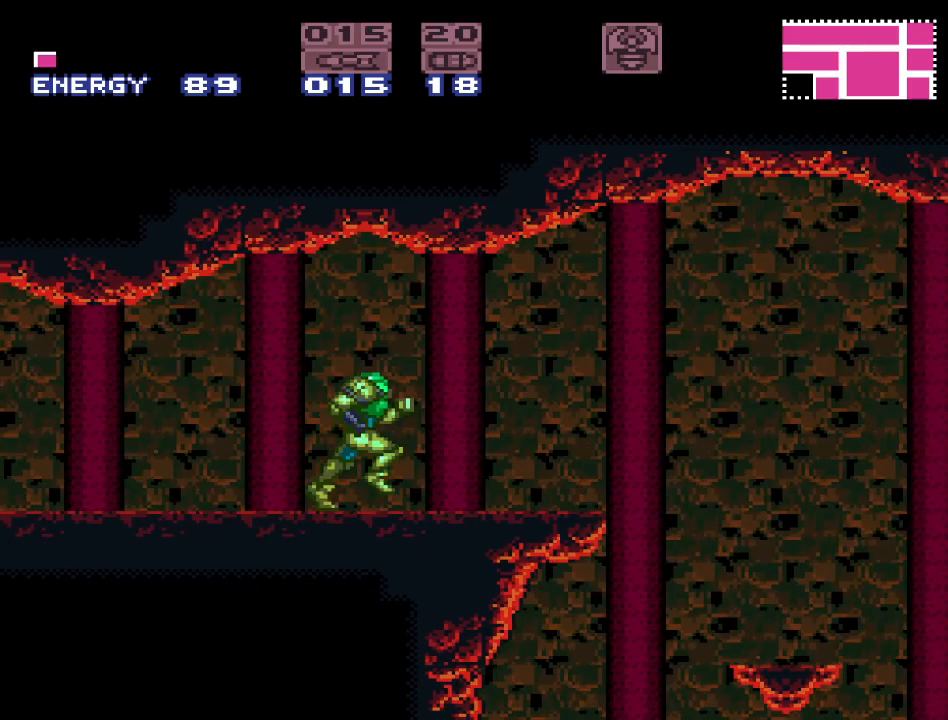
{"buttons": [], "events": []}
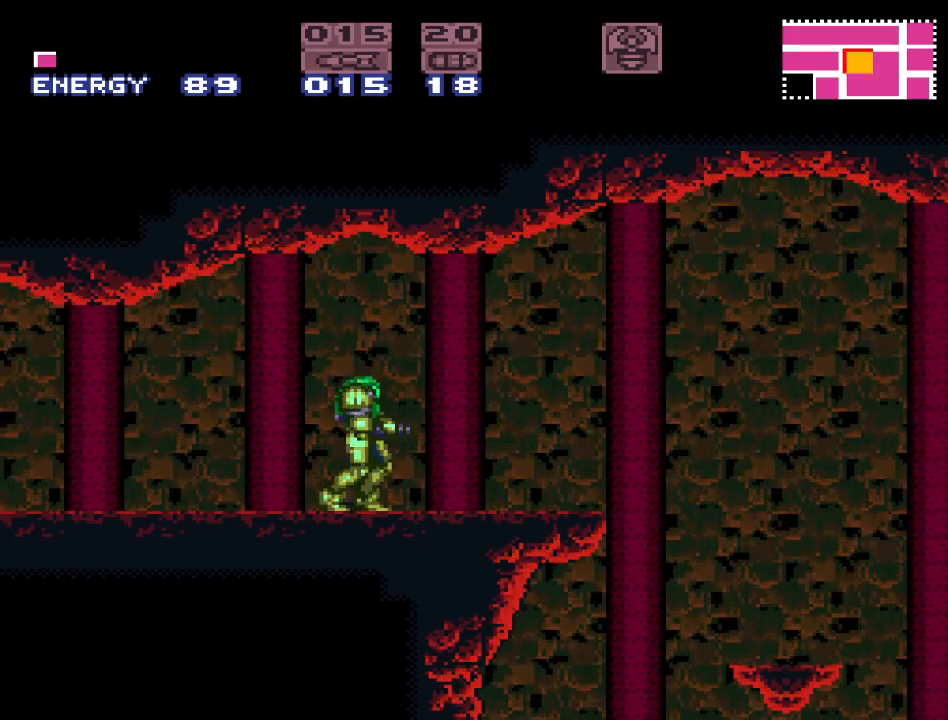
{"buttons": ["DPAD_RIGHT"], "events": [[483, "DPAD_RIGHT", "down"]]}
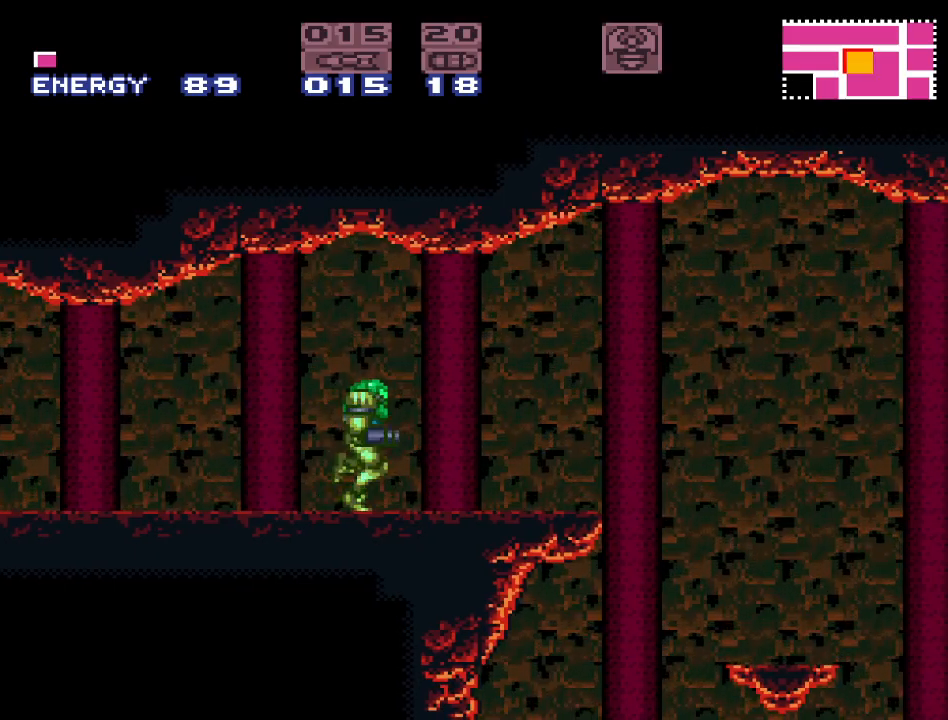
{"buttons": ["Y"], "events": [[50, "Y", "down"], [450, "DPAD_RIGHT", "up"]]}
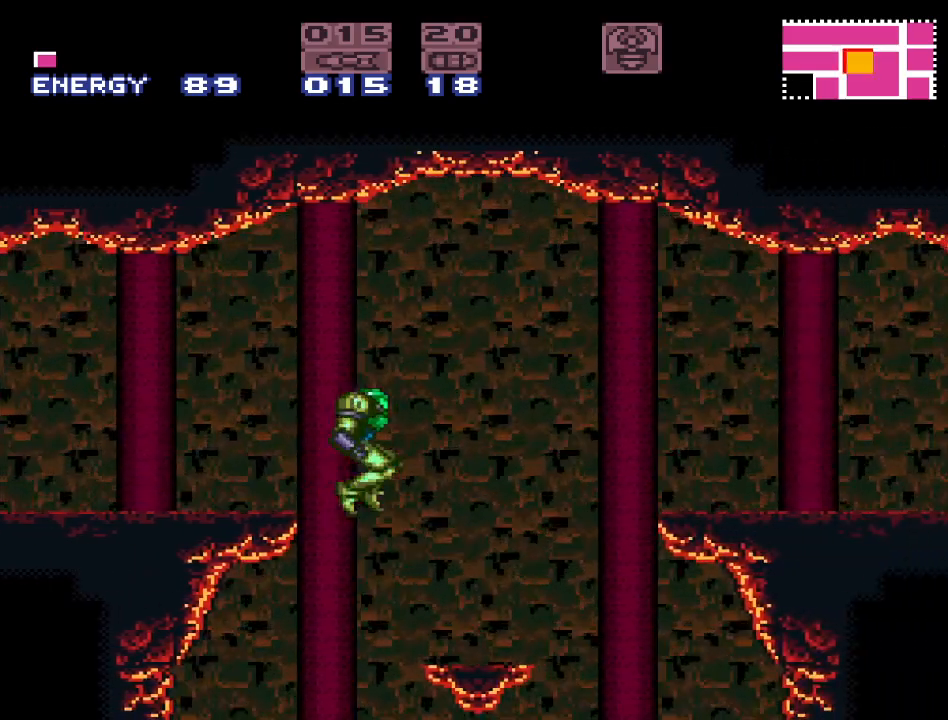
{"buttons": ["Y", "DPAD_LEFT"], "events": [[50, "DPAD_LEFT", "down"]]}
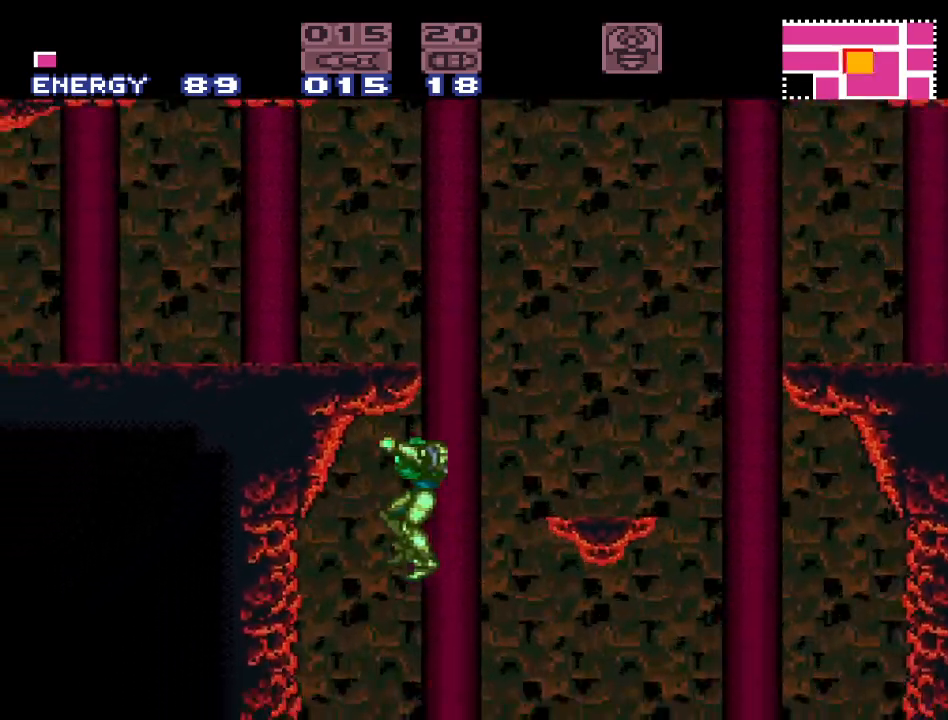
{"buttons": ["Y", "DPAD_RIGHT"], "events": [[17, "DPAD_LEFT", "up"], [133, "DPAD_RIGHT", "down"]]}
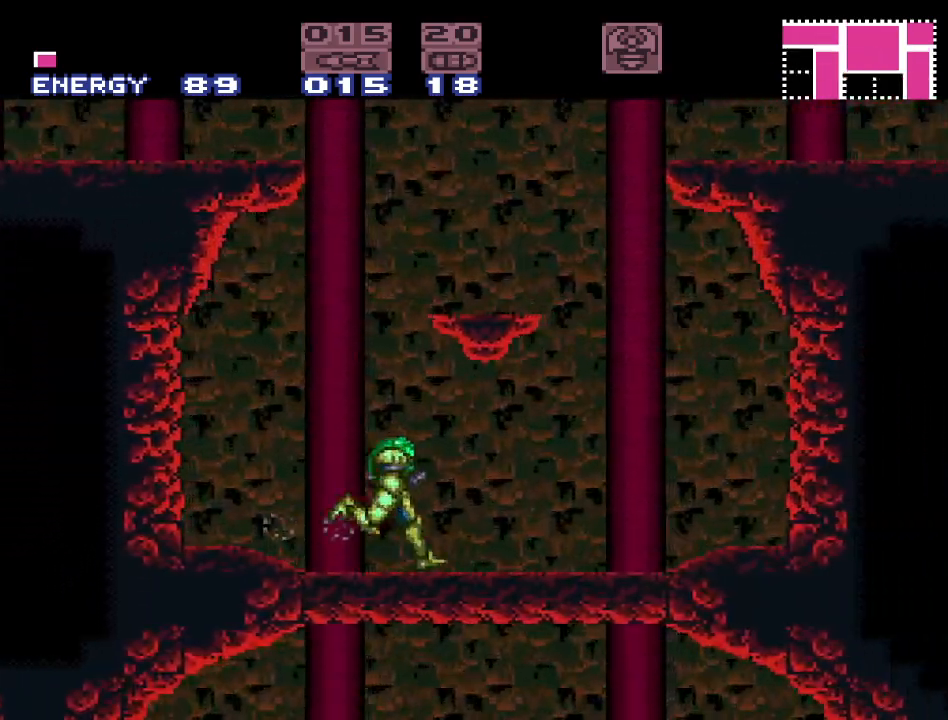
{"buttons": ["DPAD_DOWN"], "events": [[50, "DPAD_RIGHT", "up"], [83, "DPAD_LEFT", "down"], [83, "Y", "up"], [233, "DPAD_LEFT", "up"], [383, "B", "down"], [417, "DPAD_DOWN", "down"], [450, "B", "up"]]}
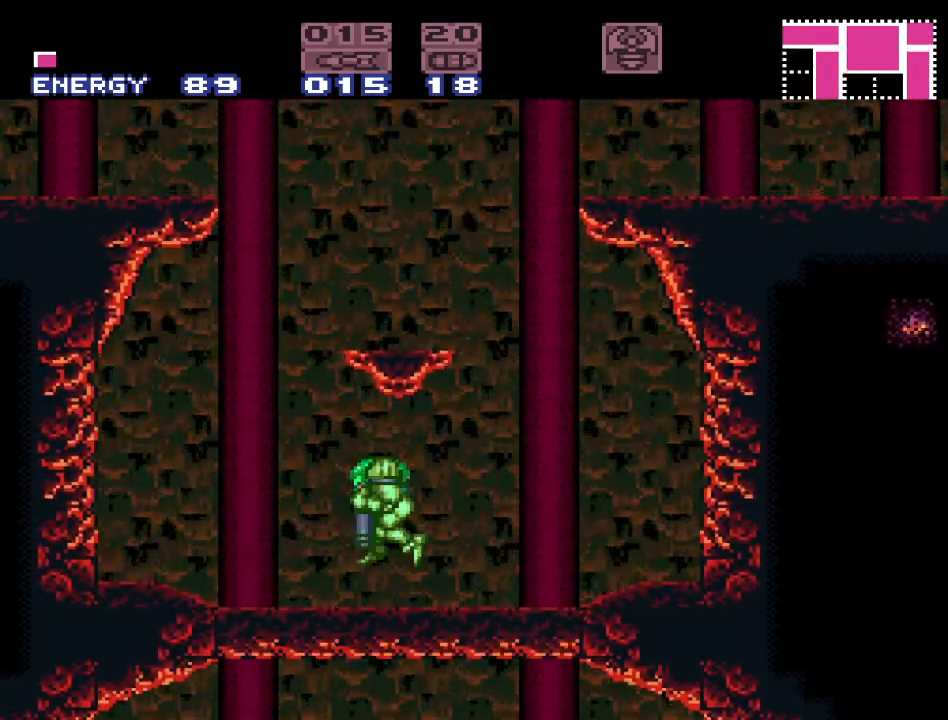
{"buttons": [], "events": [[50, "A", "down"], [133, "A", "up"], [267, "DPAD_DOWN", "up"], [400, "DPAD_LEFT", "down"], [500, "DPAD_LEFT", "up"]]}
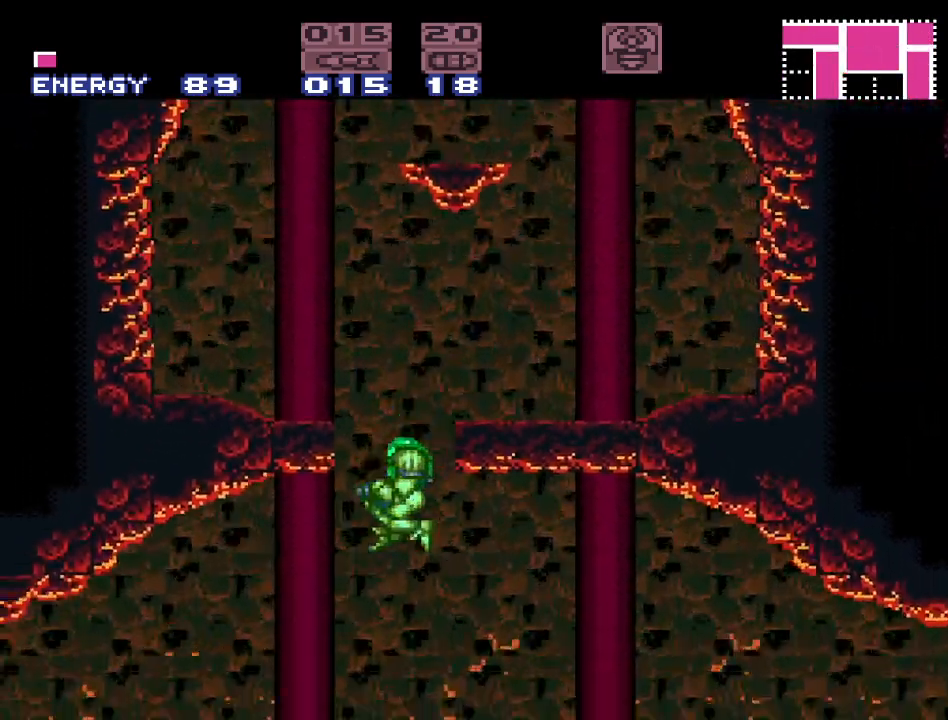
{"buttons": ["B", "Y", "DPAD_LEFT"], "events": [[50, "Y", "down"], [267, "DPAD_LEFT", "down"], [467, "B", "down"]]}
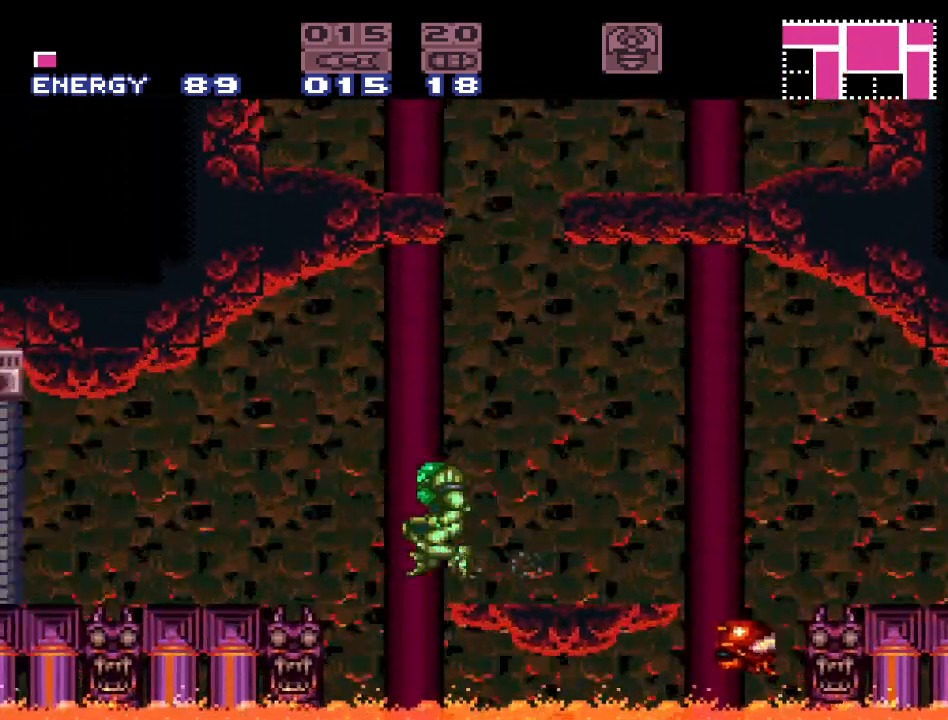
{"buttons": [], "events": [[150, "B", "up"], [217, "DPAD_LEFT", "up"], [417, "Y", "up"]]}
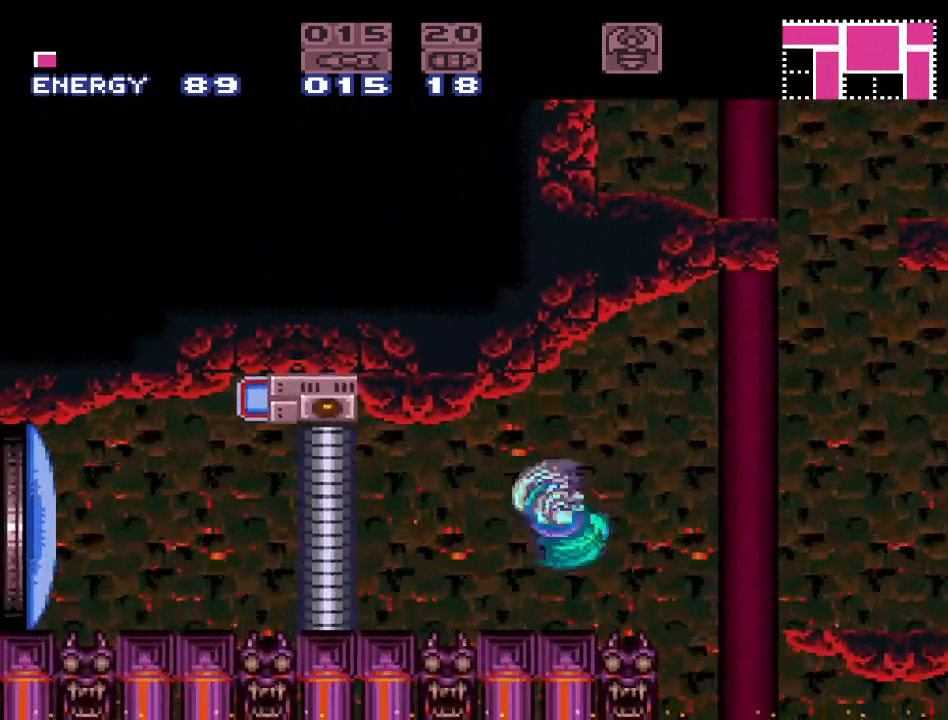
{"buttons": ["DPAD_LEFT"], "events": [[250, "SELECT", "down"], [333, "SELECT", "up"], [500, "DPAD_LEFT", "down"]]}
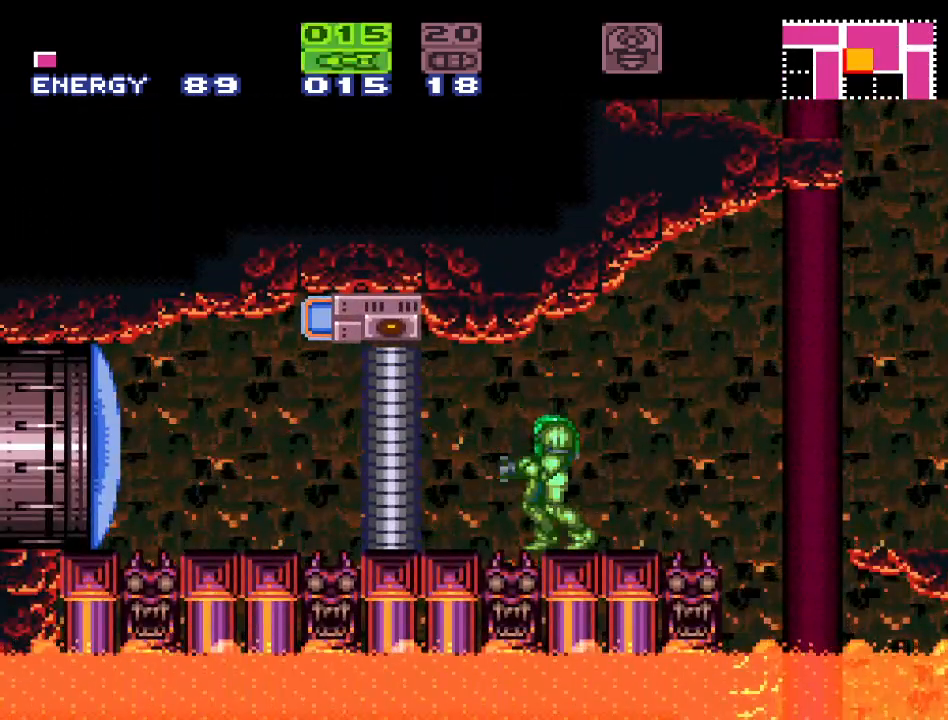
{"buttons": ["R1"], "events": [[17, "R1", "down"], [267, "DPAD_LEFT", "up"], [400, "DPAD_RIGHT", "down"], [467, "DPAD_RIGHT", "up"]]}
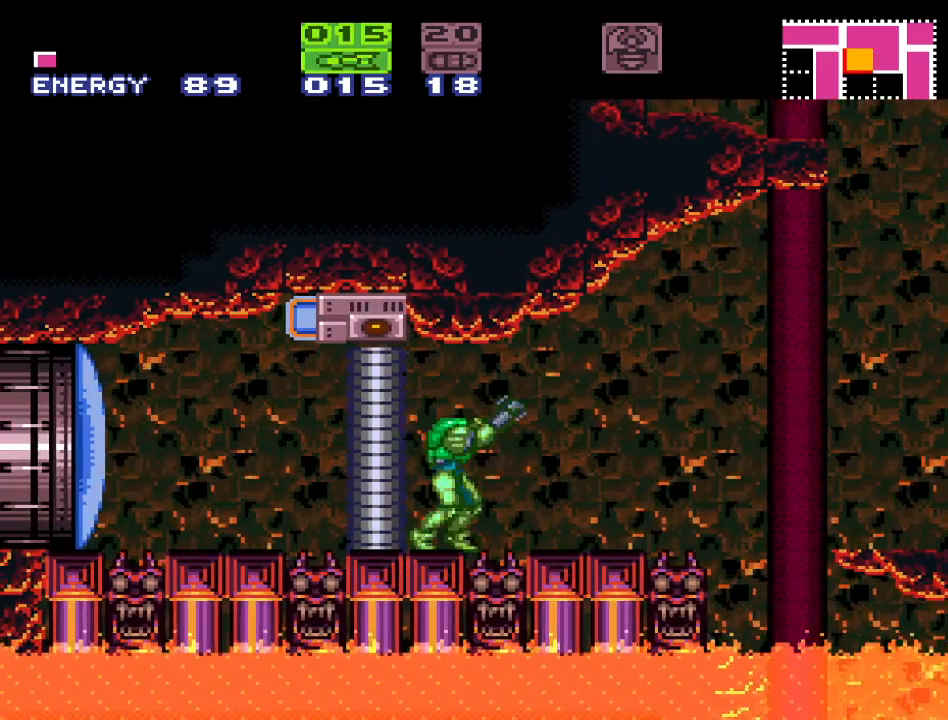
{"buttons": ["B", "R1", "DPAD_LEFT"], "events": [[50, "DPAD_RIGHT", "down"], [150, "DPAD_RIGHT", "up"], [267, "B", "down"], [300, "DPAD_LEFT", "down"]]}
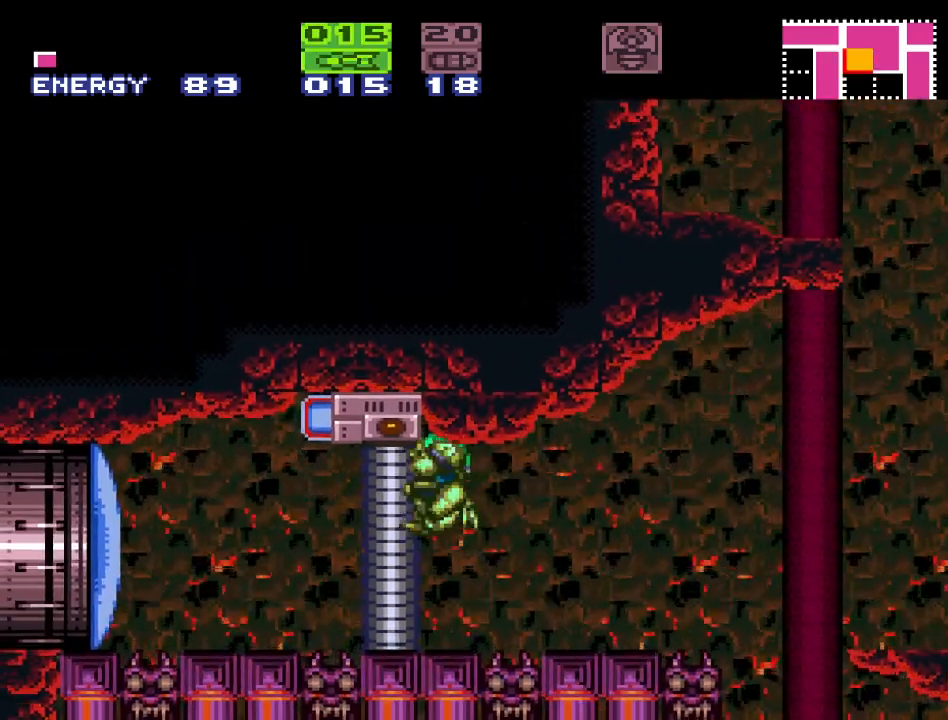
{"buttons": ["R1"], "events": [[17, "A", "down"], [117, "B", "up"], [117, "DPAD_LEFT", "up"], [183, "A", "up"], [217, "DPAD_RIGHT", "down"], [300, "DPAD_RIGHT", "up"], [383, "DPAD_RIGHT", "down"], [450, "DPAD_RIGHT", "up"]]}
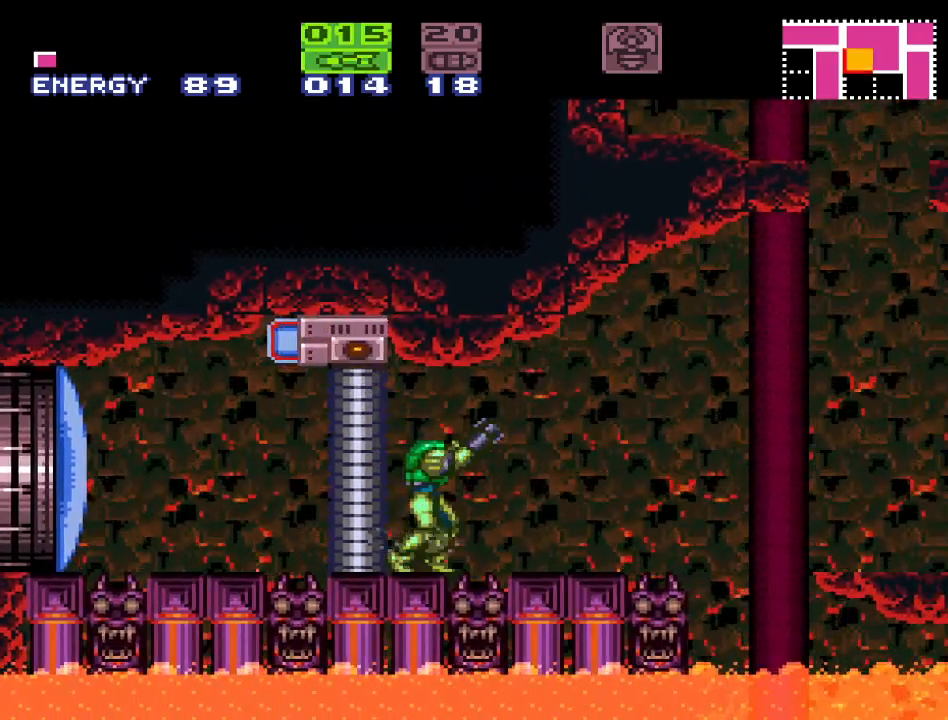
{"buttons": ["R1", "DPAD_RIGHT"], "events": [[50, "B", "down"], [117, "DPAD_LEFT", "down"], [300, "A", "down"], [367, "DPAD_LEFT", "up"], [417, "B", "up"], [467, "A", "up"], [483, "DPAD_RIGHT", "down"]]}
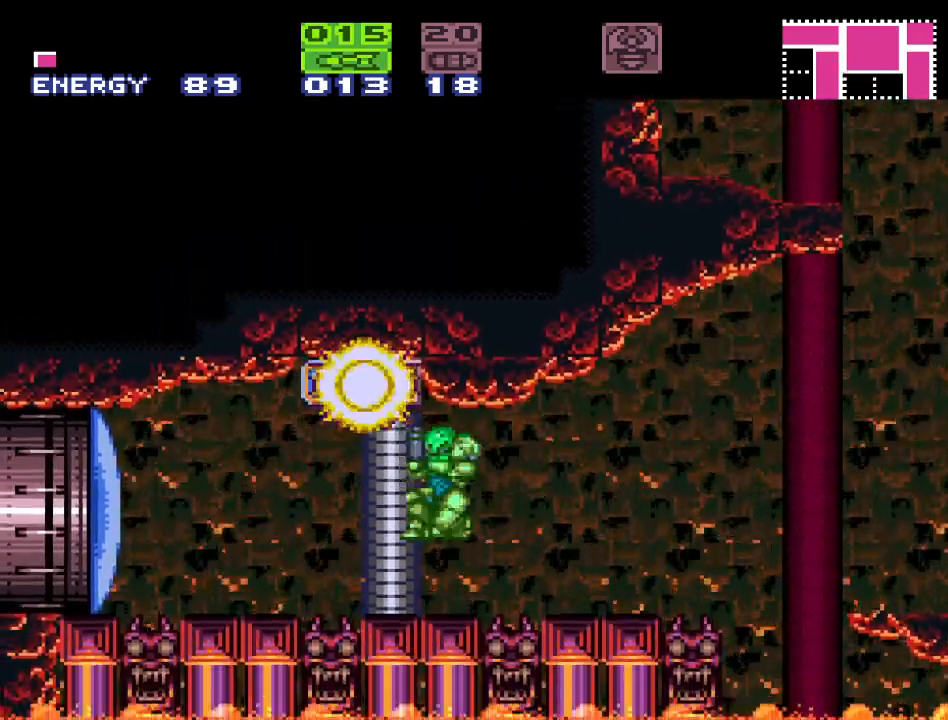
{"buttons": ["B", "R1", "DPAD_LEFT"], "events": [[83, "DPAD_RIGHT", "up"], [133, "DPAD_RIGHT", "down"], [200, "DPAD_RIGHT", "up"], [333, "B", "down"], [367, "DPAD_LEFT", "down"]]}
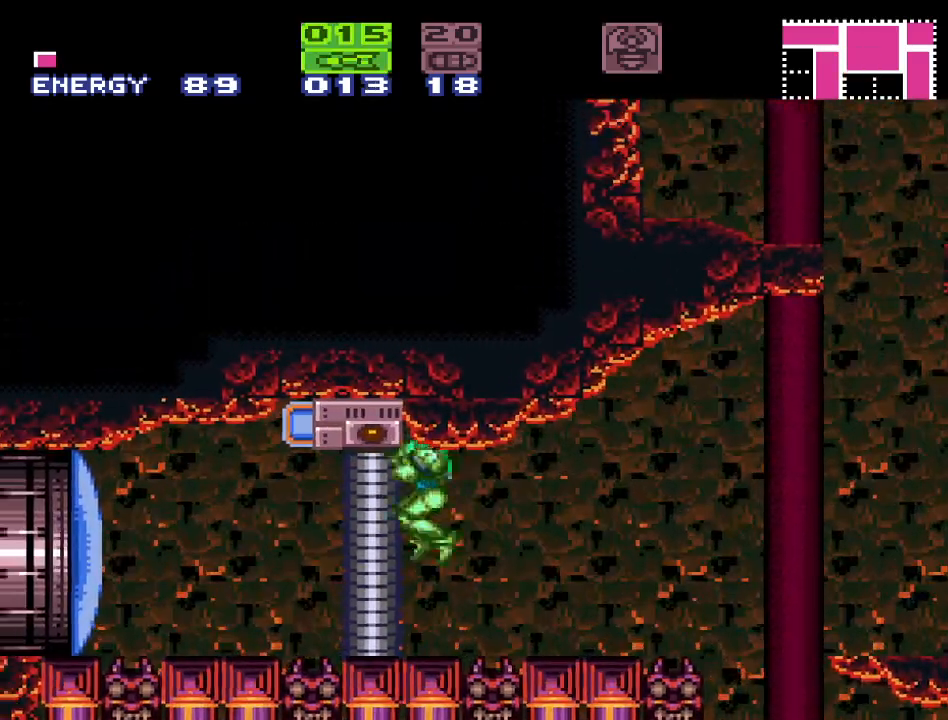
{"buttons": ["R1", "DPAD_RIGHT"], "events": [[83, "A", "down"], [133, "DPAD_LEFT", "up"], [200, "B", "up"], [233, "A", "up"], [267, "DPAD_RIGHT", "down"], [367, "DPAD_RIGHT", "up"], [417, "DPAD_RIGHT", "down"]]}
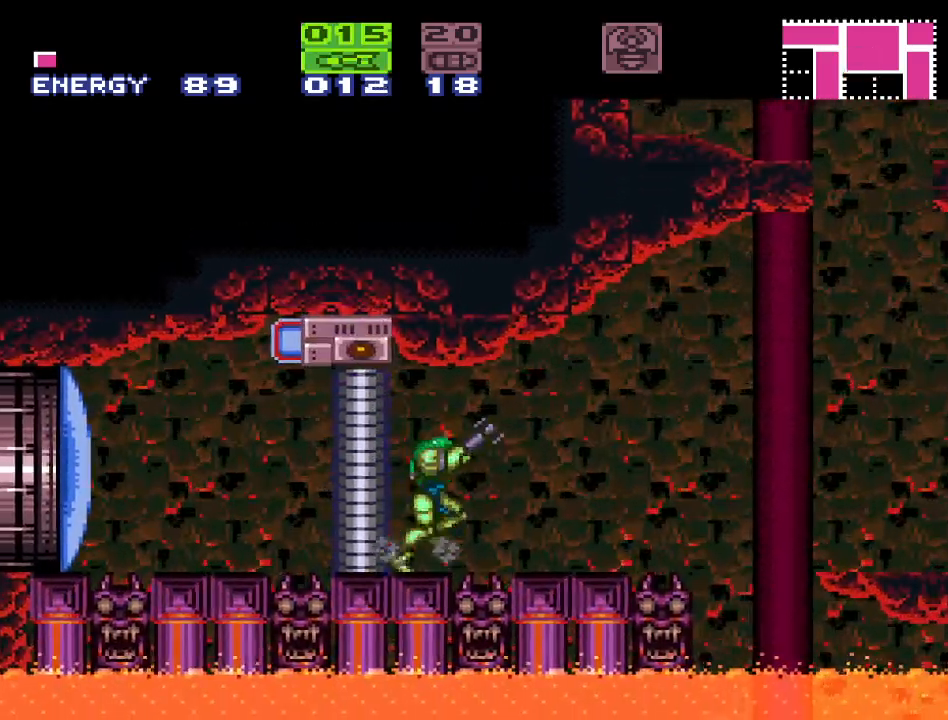
{"buttons": ["A", "R1"], "events": [[17, "DPAD_RIGHT", "up"], [133, "B", "down"], [167, "DPAD_LEFT", "down"], [383, "A", "down"], [450, "B", "up"], [450, "DPAD_LEFT", "up"]]}
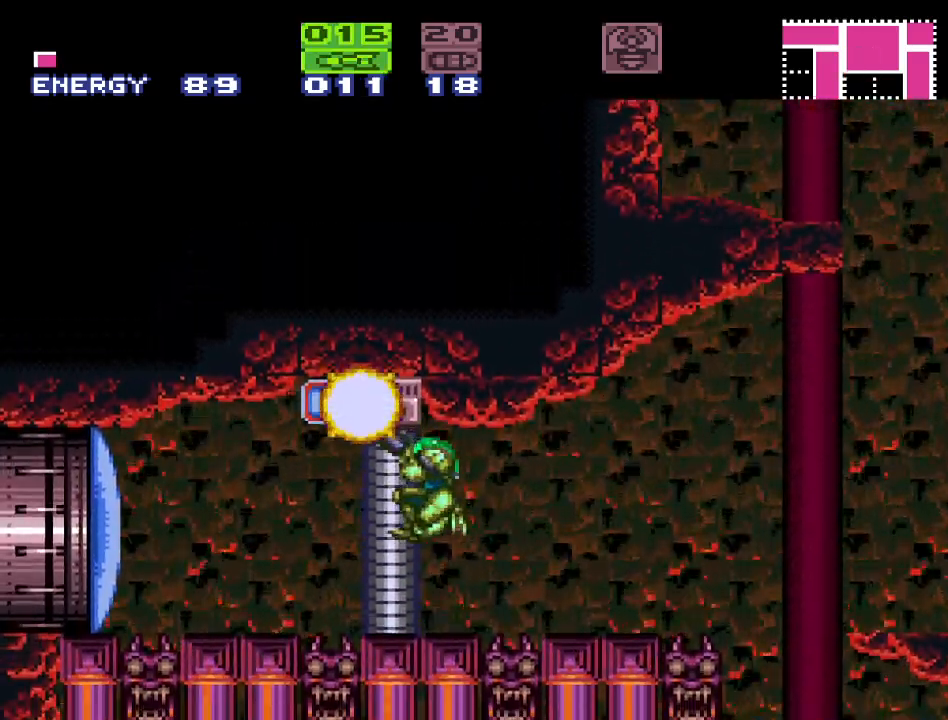
{"buttons": ["B", "R1", "DPAD_LEFT"], "events": [[17, "A", "up"], [83, "DPAD_RIGHT", "down"], [133, "DPAD_RIGHT", "up"], [233, "DPAD_RIGHT", "down"], [300, "DPAD_RIGHT", "up"], [433, "B", "down"], [467, "DPAD_LEFT", "down"]]}